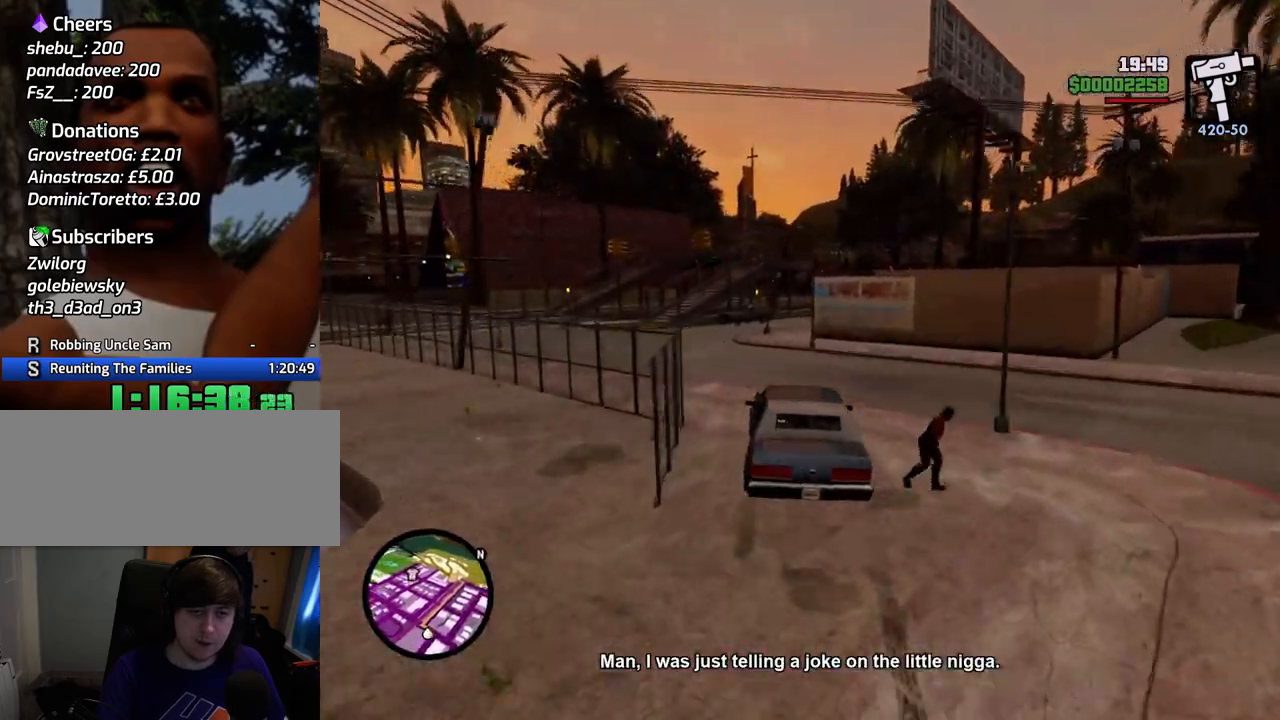
Gameplay with keyboard and mouse; each line is a JSON object with the keys and mouse buttons held at the frame after it. "events" lists presses ("down") and releases ("up") of "1", "2", "3", "4", "5", "6", "a", "alt", "c", "ctrl", "d", "down", "e", "escape", "f", "f1", "f2", "f3", "g", "h", "left", "num2", "q", "r", "right", "s", "shift", "space", "t", "tab", "up", "v", "w", "x", "z", "mouse_left", "mouse_middle", "mouse_right", "mouse_wheel_up" and "mouse_wheel_down" between this image and that frame as [ms after this image, input, new state], when the widget could be followed in between. "mouse_left", "mouse_middle", "mouse_right", "mouse_wheel_up", "mouse_wheel_down" = the "left", "middle", "right", "wheel_up", "wheel_down" buttons of the "mouse" list. No other keys are recorded. Mouse movement is not recorded.
{"keys": ["d"], "mouse": [], "events": [[234, "6", "up"], [234, "a", "up"], [234, "w", "up"], [317, "d", "down"]]}
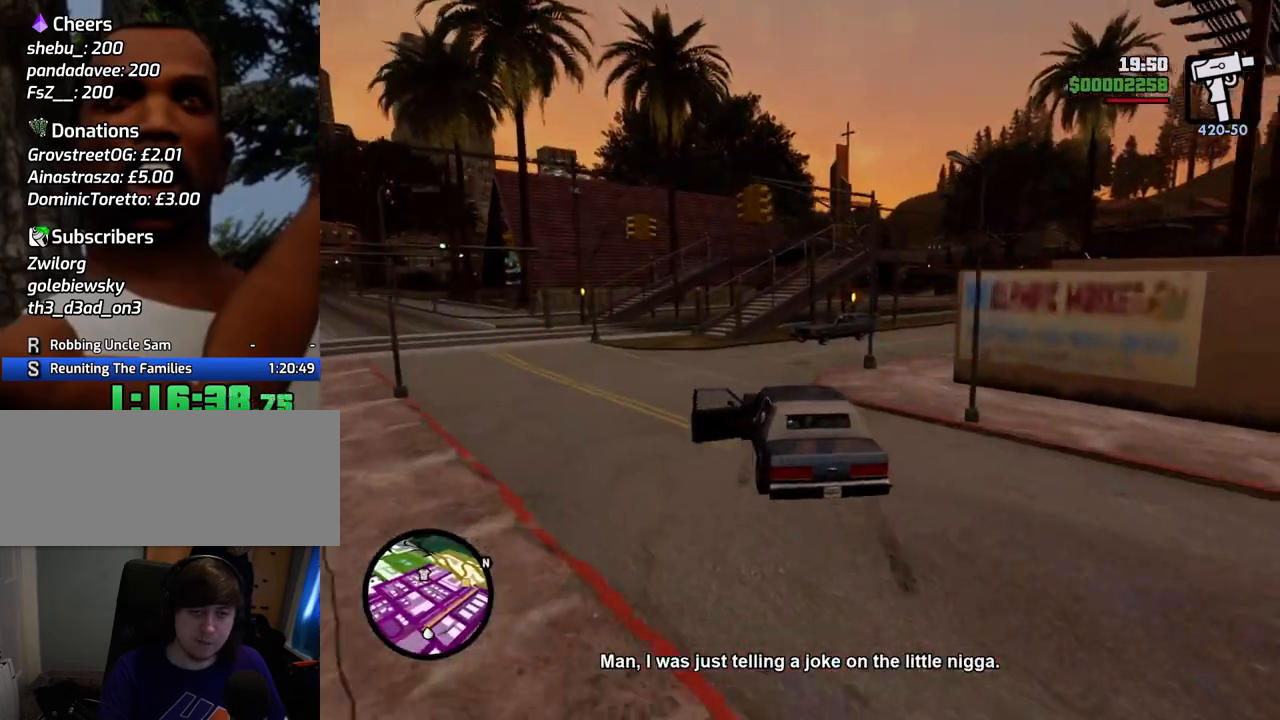
{"keys": ["d"], "mouse": [], "events": []}
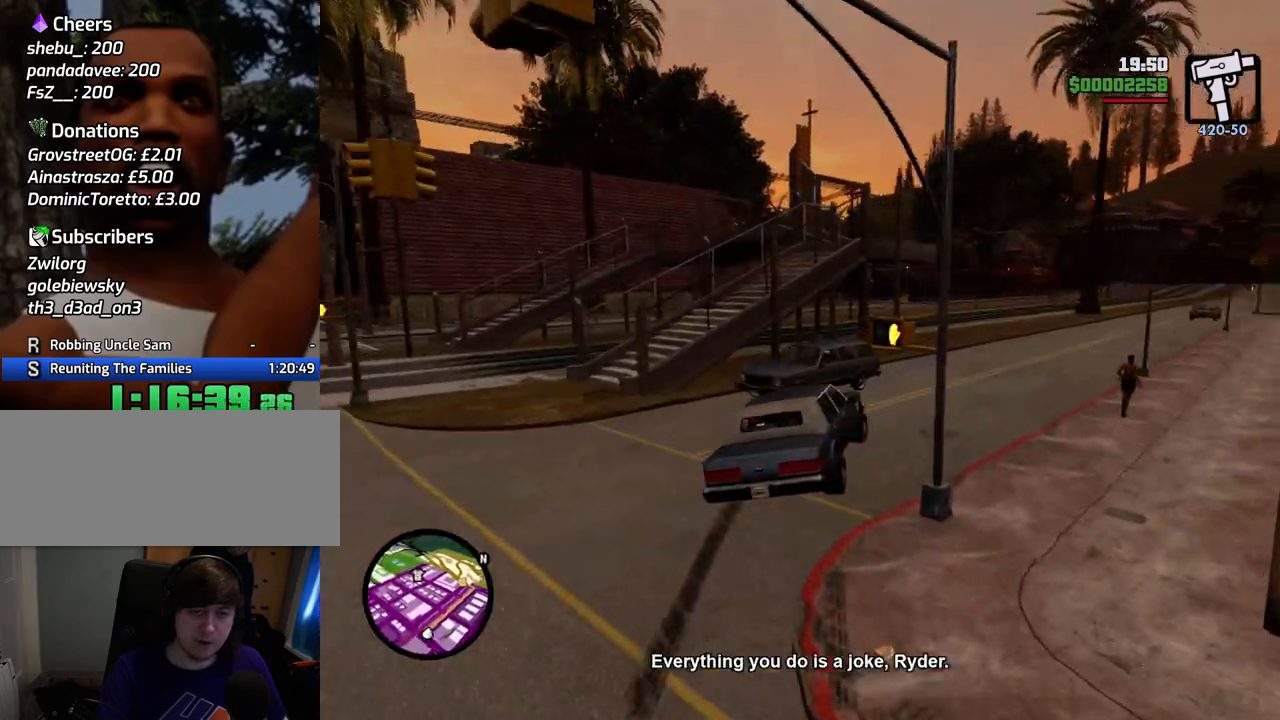
{"keys": ["a", "w"], "mouse": [], "events": [[217, "w", "down"], [351, "a", "down"], [351, "d", "up"]]}
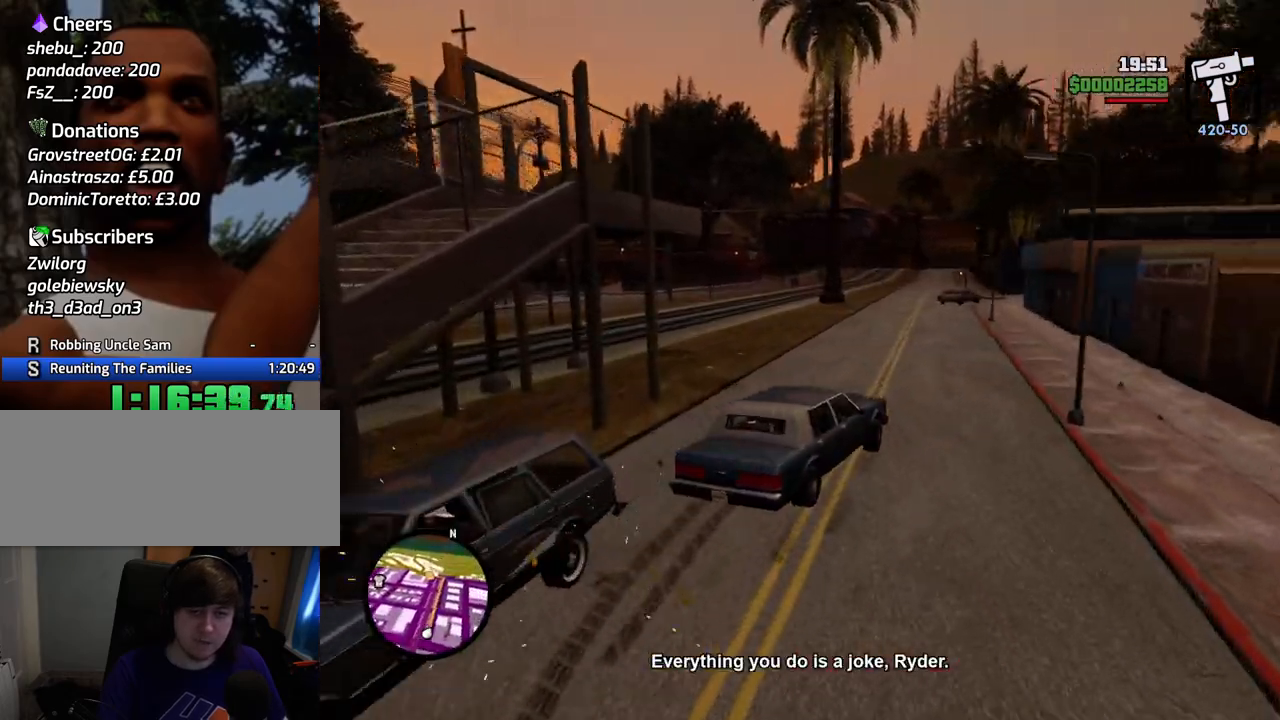
{"keys": ["w"], "mouse": [], "events": [[84, "a", "up"], [234, "a", "down"], [368, "a", "up"]]}
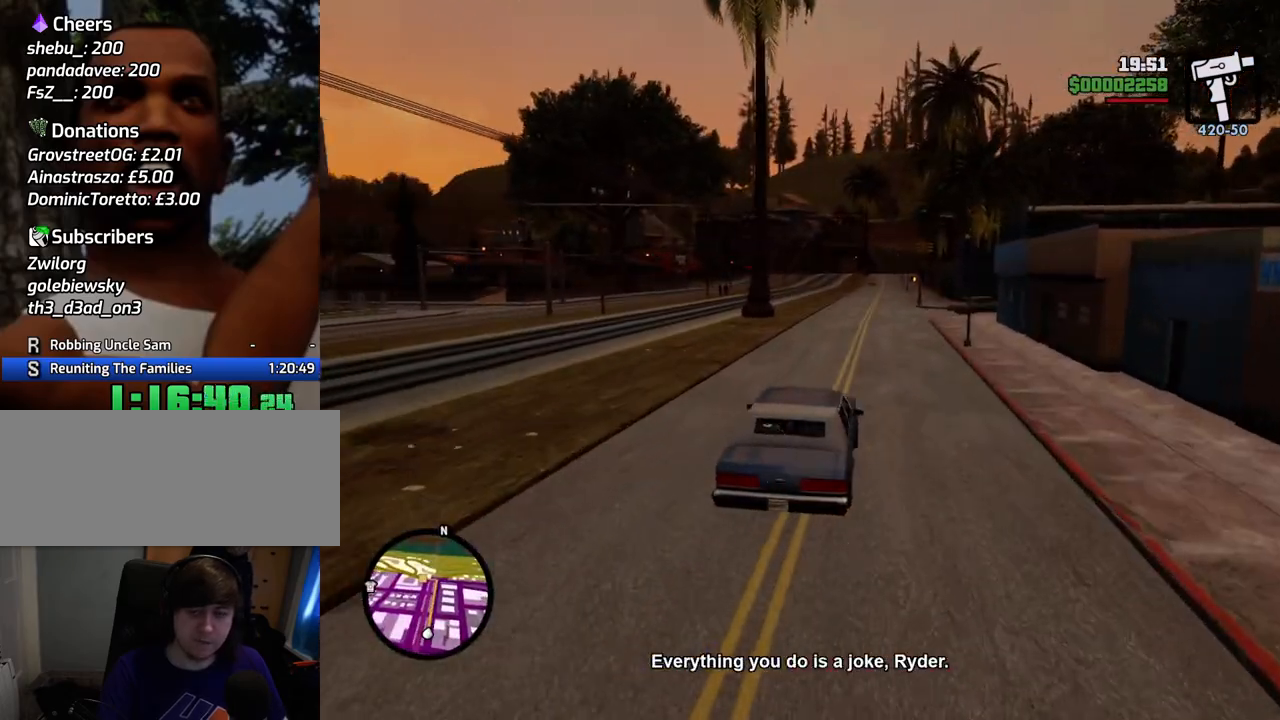
{"keys": ["w"], "mouse": [], "events": []}
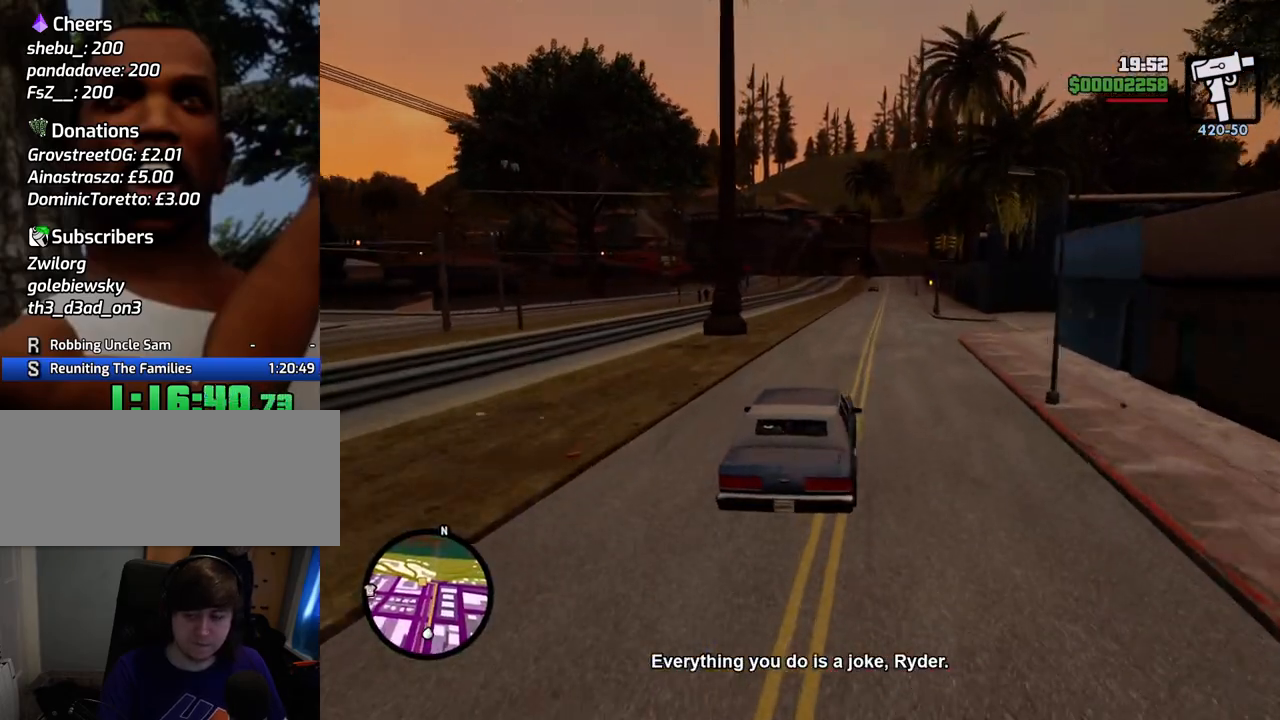
{"keys": ["w"], "mouse": [], "events": []}
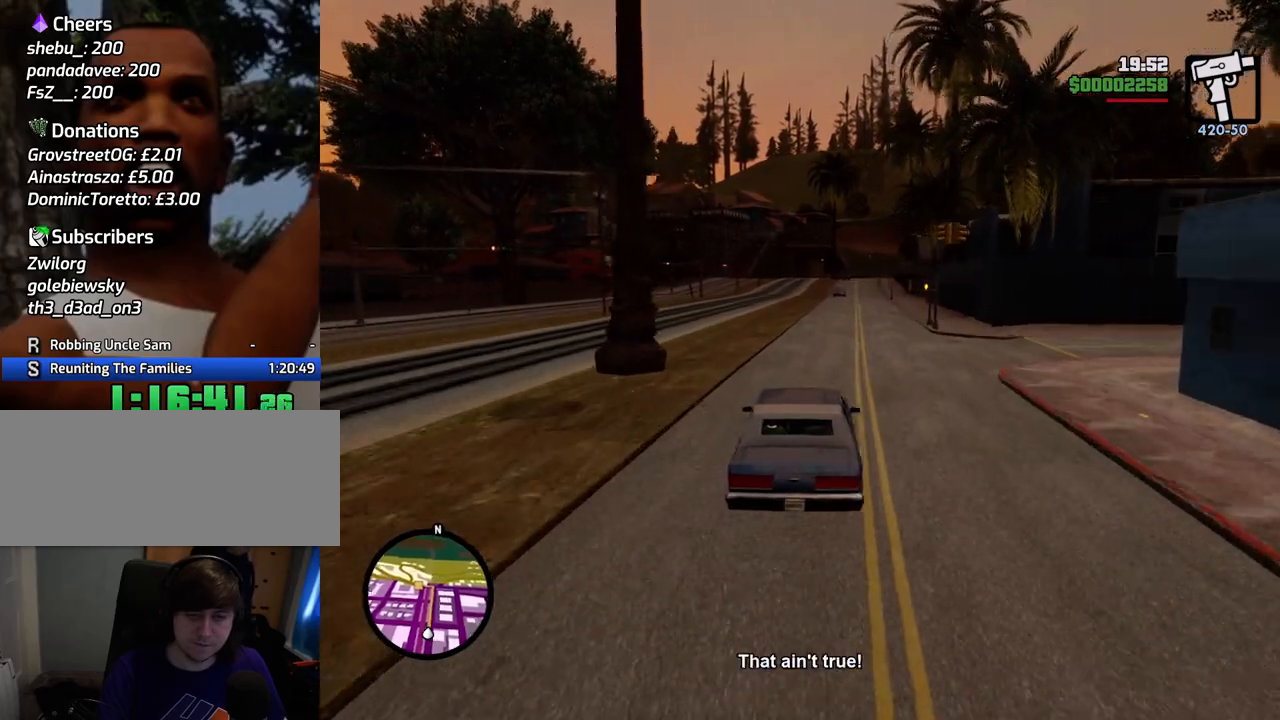
{"keys": ["w"], "mouse": [], "events": [[133, "a", "down"], [184, "a", "up"]]}
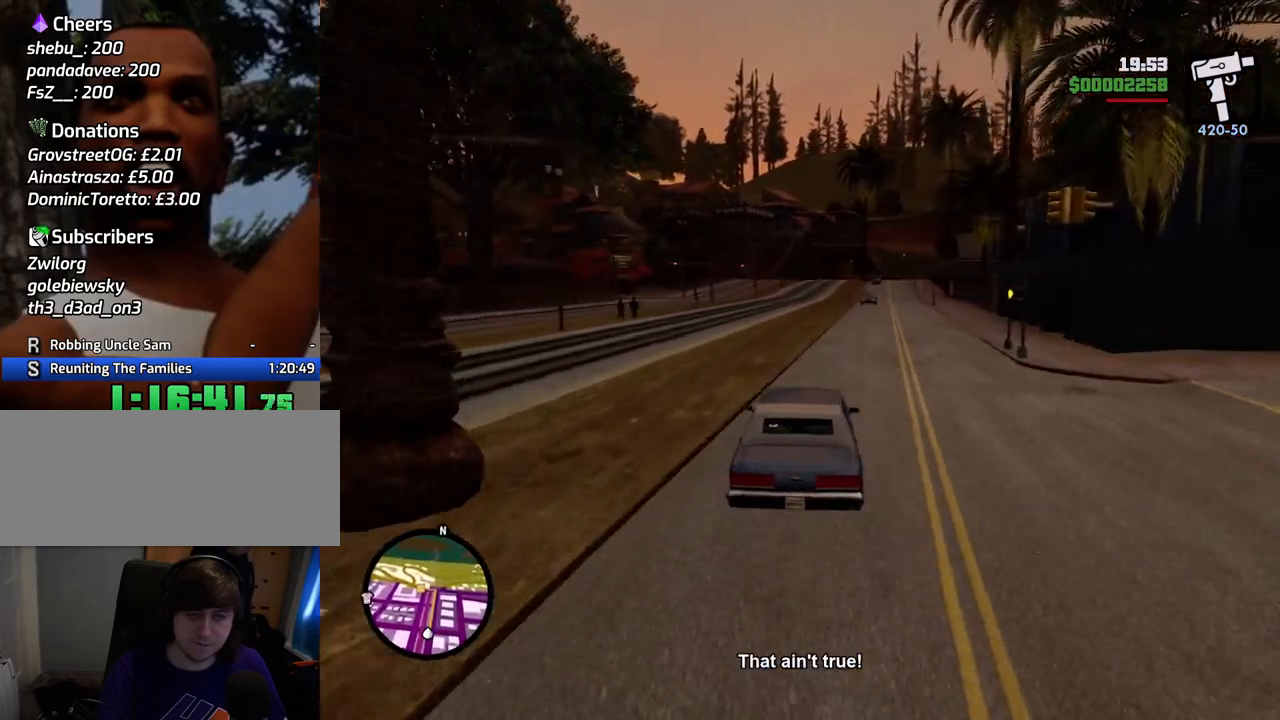
{"keys": ["w"], "mouse": [], "events": []}
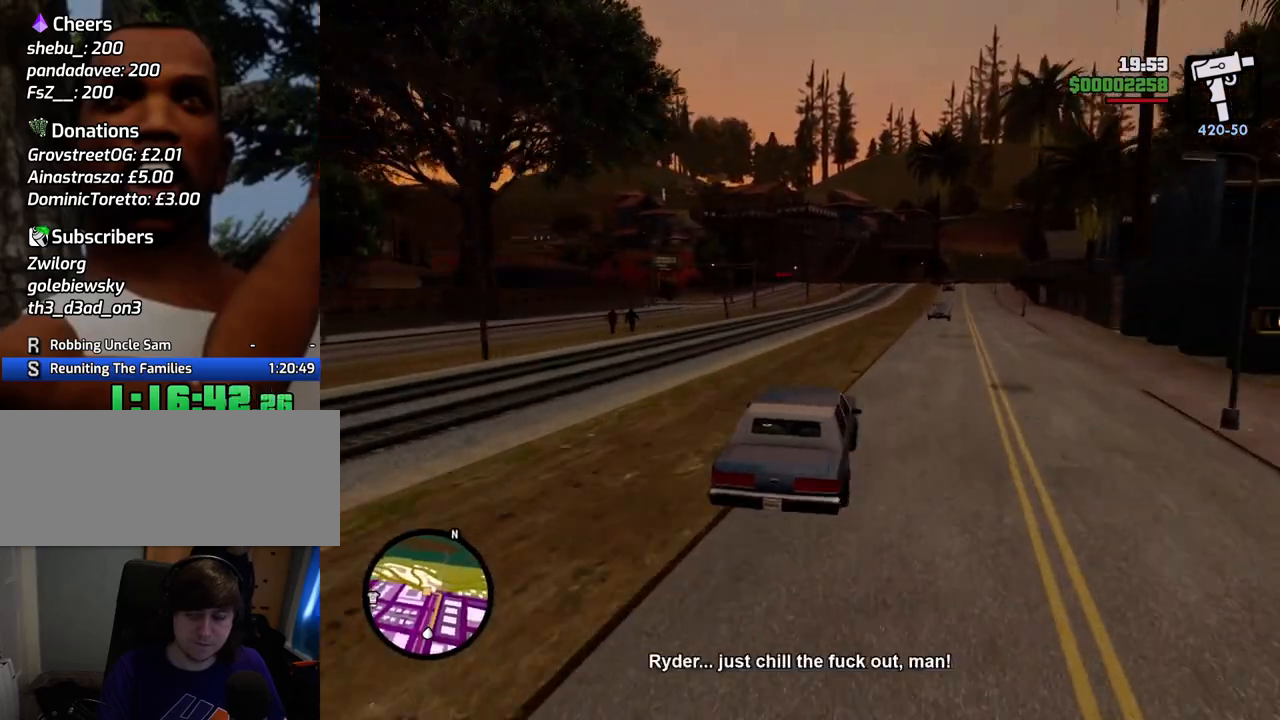
{"keys": ["w"], "mouse": [], "events": []}
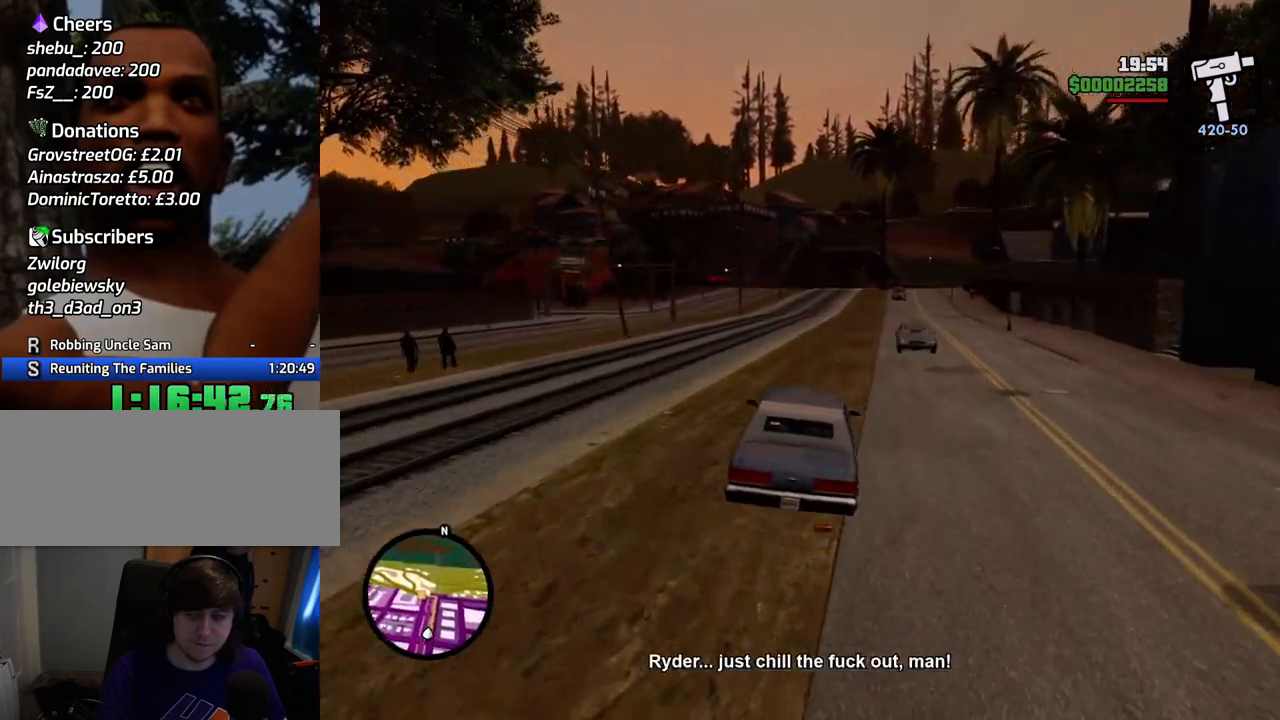
{"keys": ["w"], "mouse": [], "events": []}
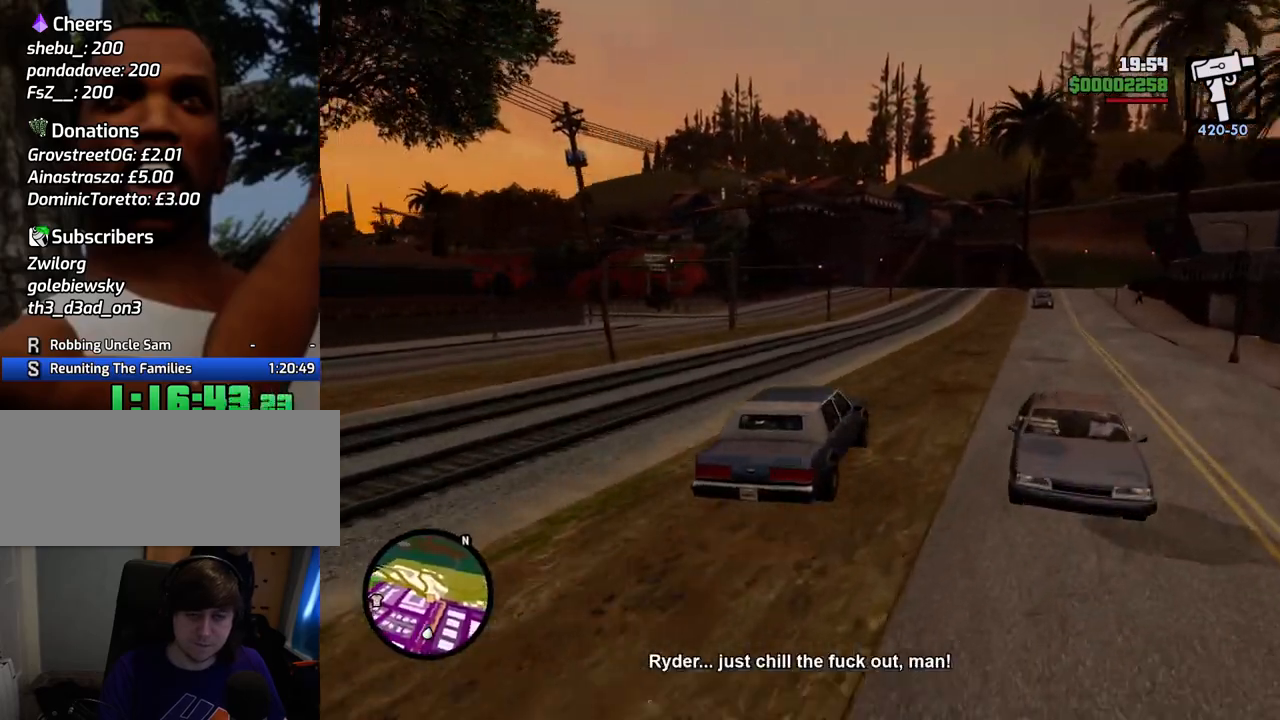
{"keys": ["w"], "mouse": [], "events": []}
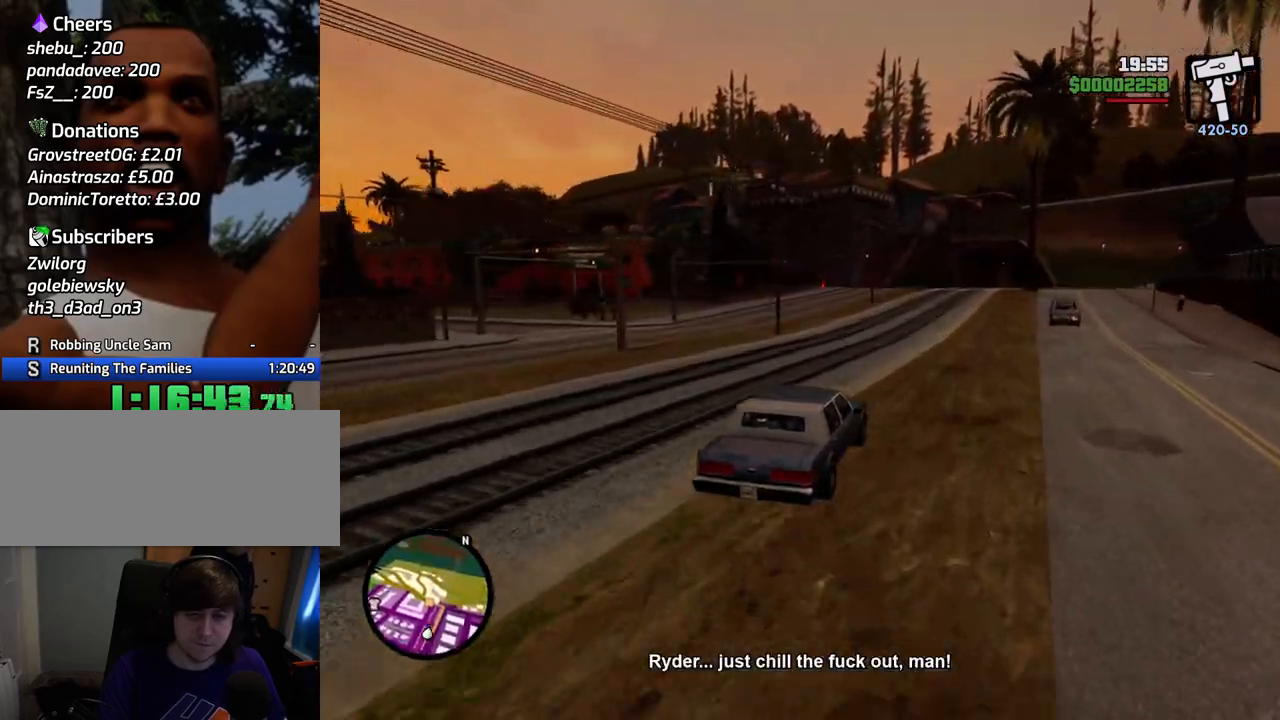
{"keys": ["w"], "mouse": [], "events": []}
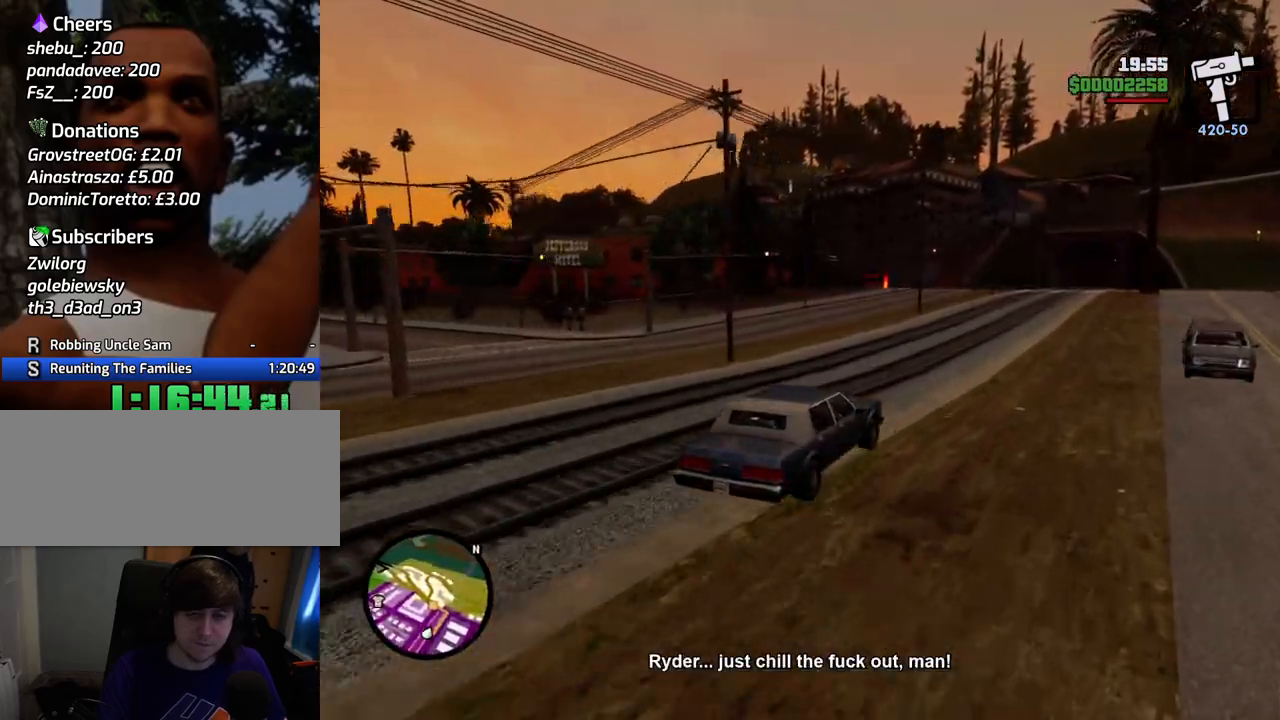
{"keys": ["w"], "mouse": [], "events": []}
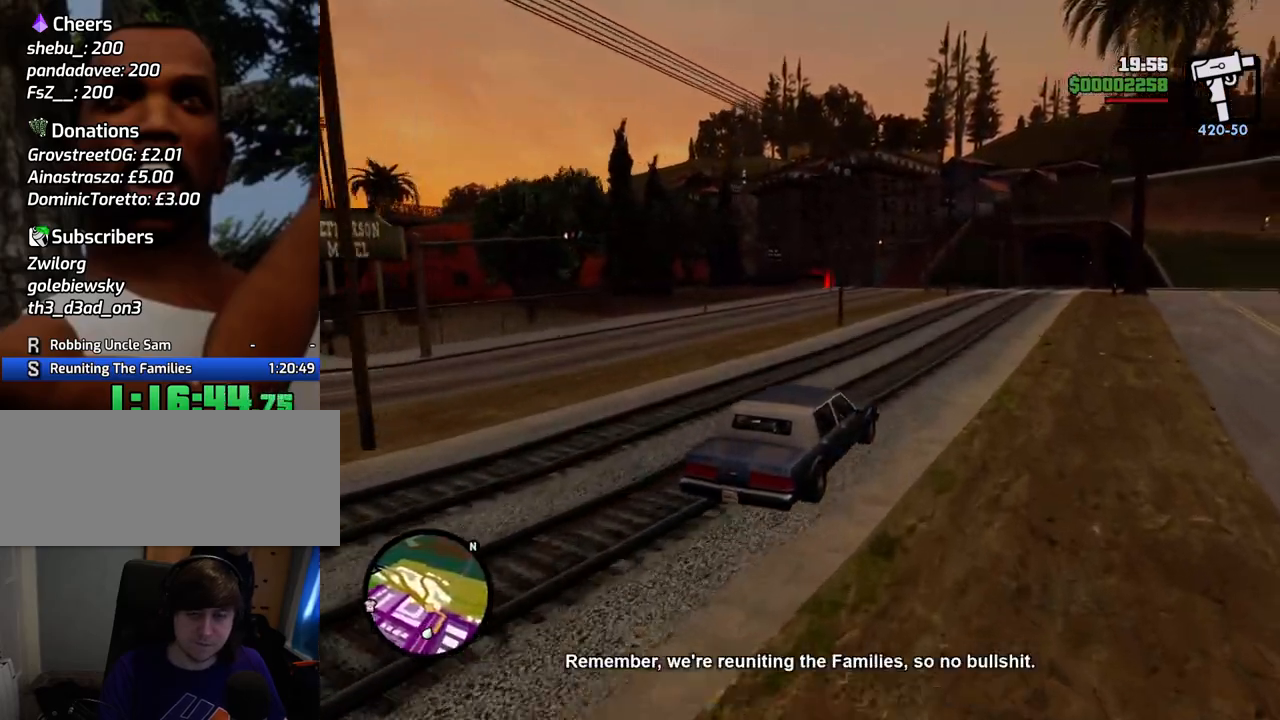
{"keys": ["a", "w"], "mouse": [], "events": [[50, "a", "down"], [151, "a", "up"], [435, "a", "down"]]}
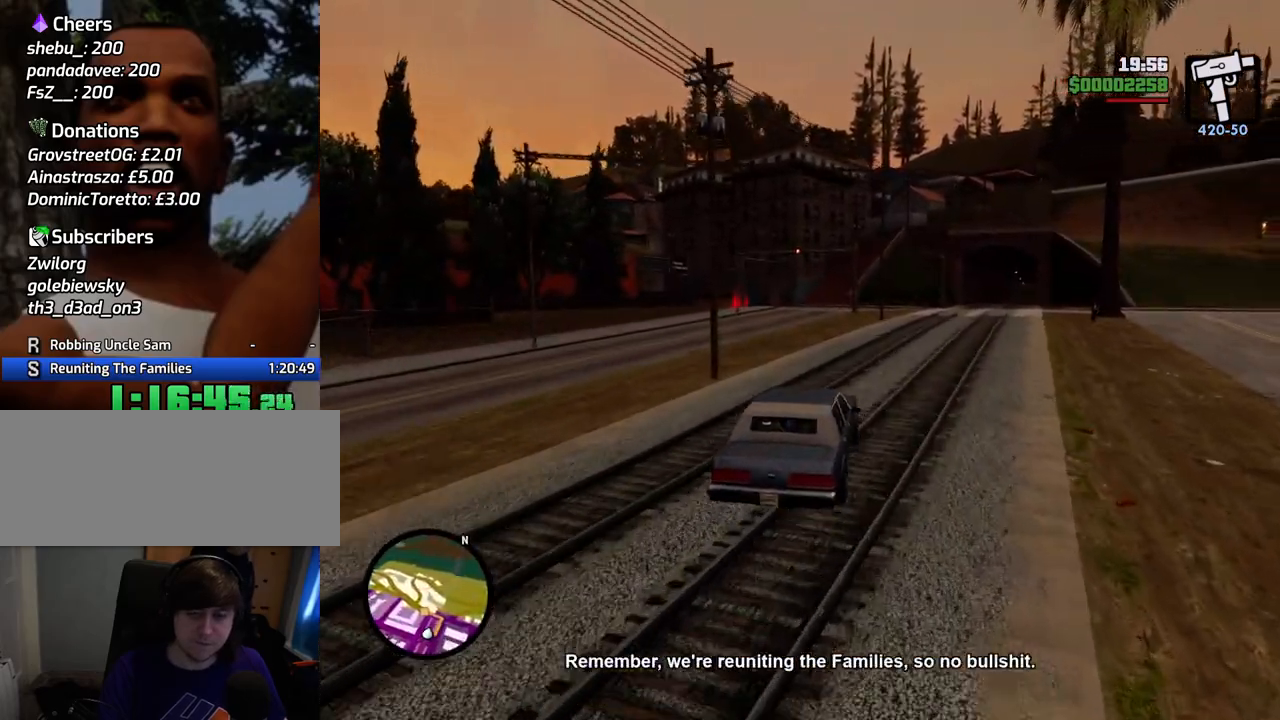
{"keys": ["w"], "mouse": [], "events": [[17, "a", "up"], [351, "a", "down"], [451, "a", "up"]]}
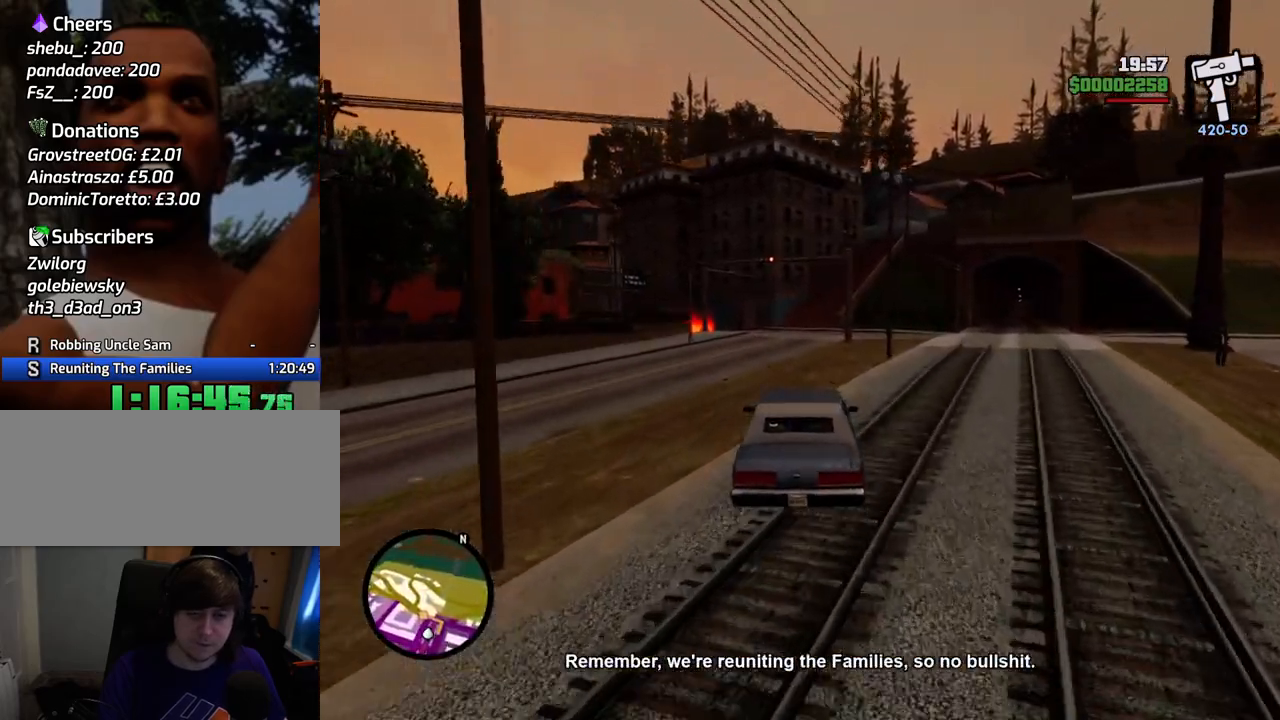
{"keys": ["w"], "mouse": [], "events": [[367, "a", "down"], [467, "a", "up"]]}
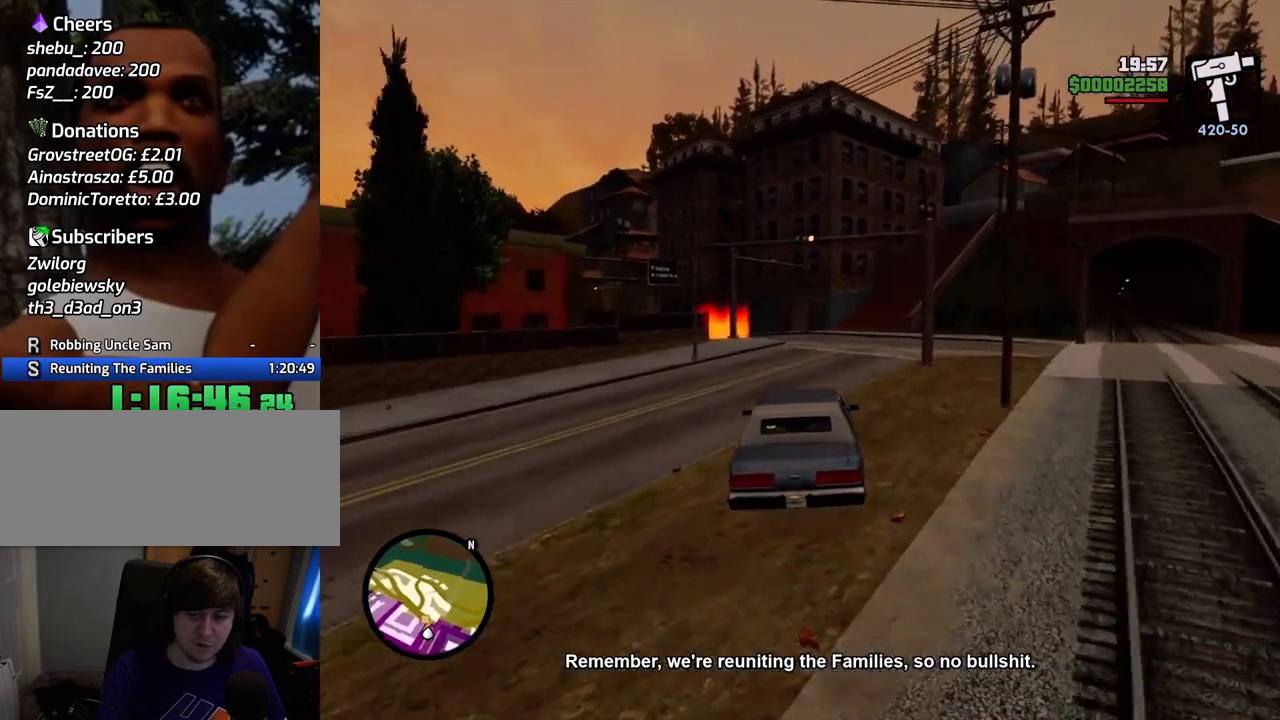
{"keys": ["w"], "mouse": [], "events": []}
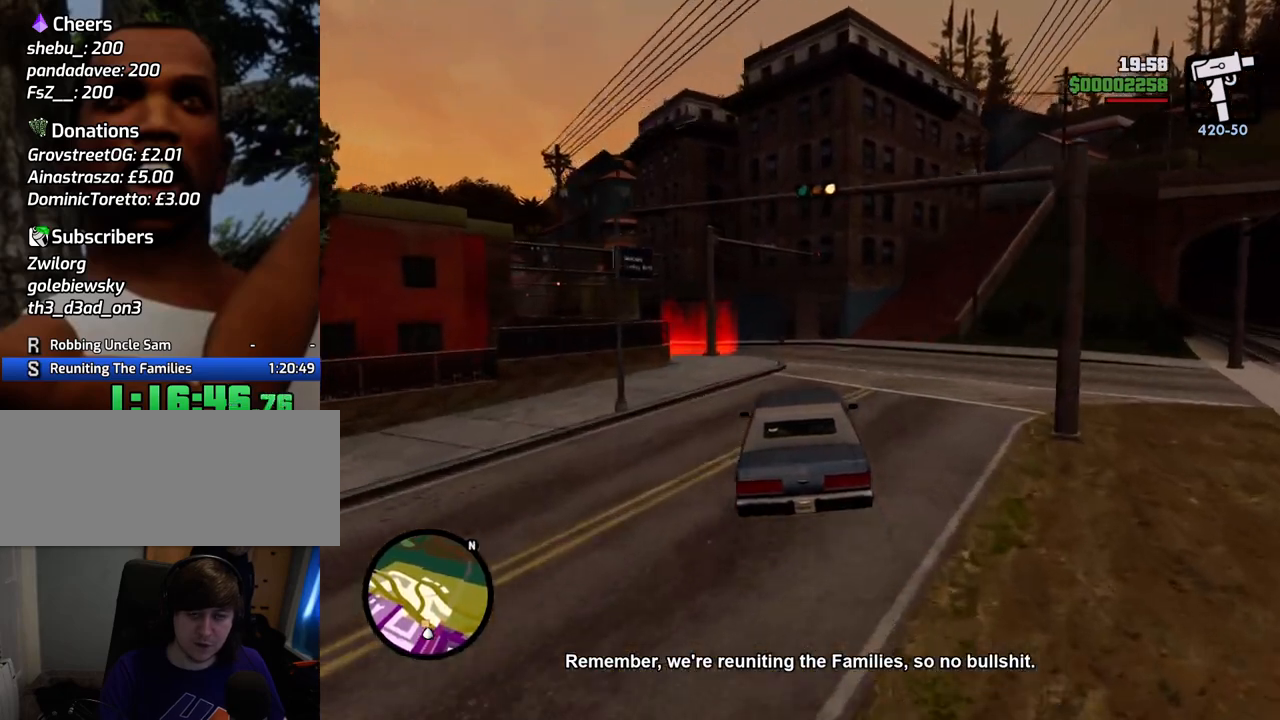
{"keys": ["a", "w"], "mouse": [], "events": [[167, "a", "down"], [301, "a", "up"], [401, "a", "down"]]}
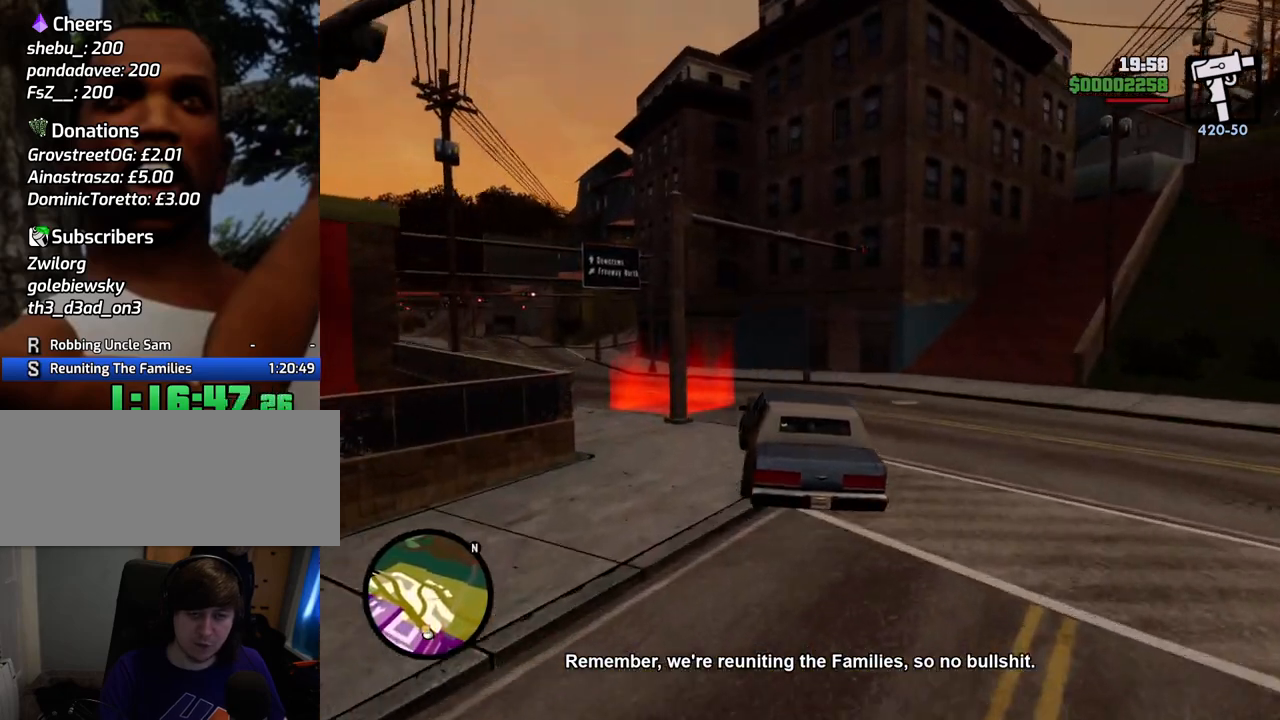
{"keys": ["a"], "mouse": [], "events": [[468, "w", "up"]]}
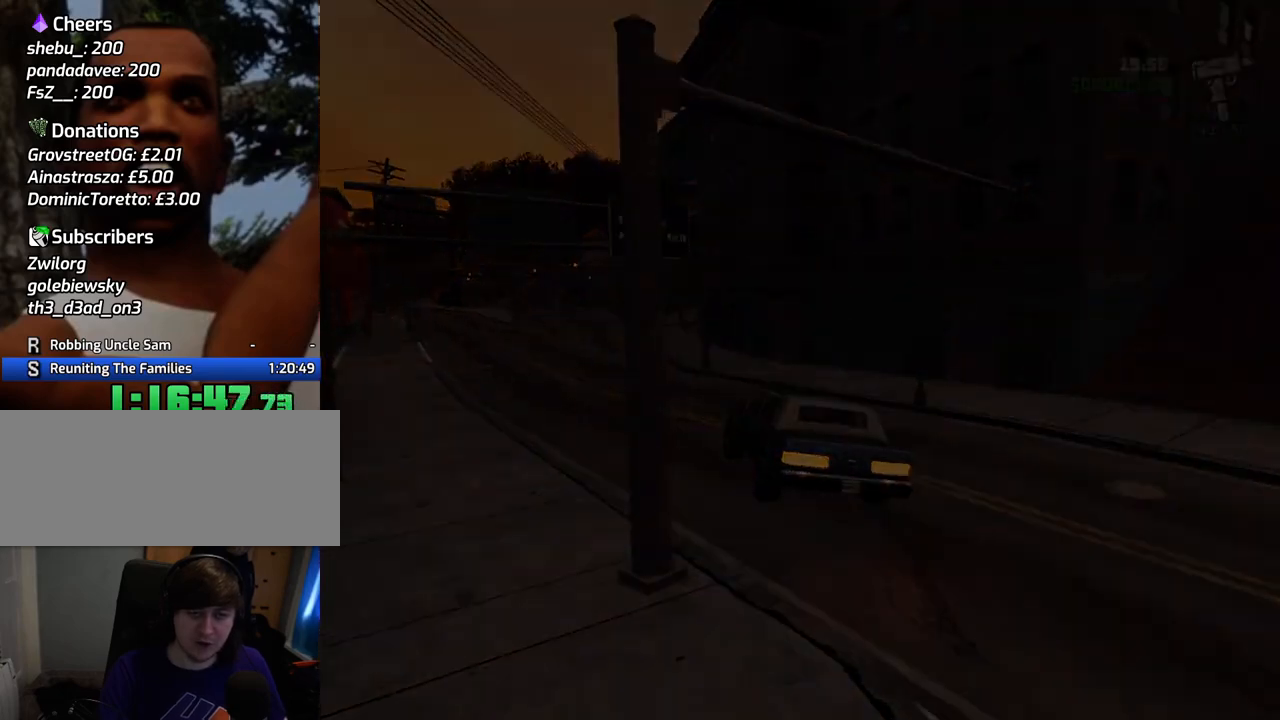
{"keys": ["space"], "mouse": [], "events": [[151, "a", "up"], [201, "space", "down"], [284, "a", "down"], [284, "space", "up"], [284, "w", "down"], [384, "a", "up"], [384, "w", "up"], [435, "d", "down"], [435, "space", "down"], [485, "d", "up"]]}
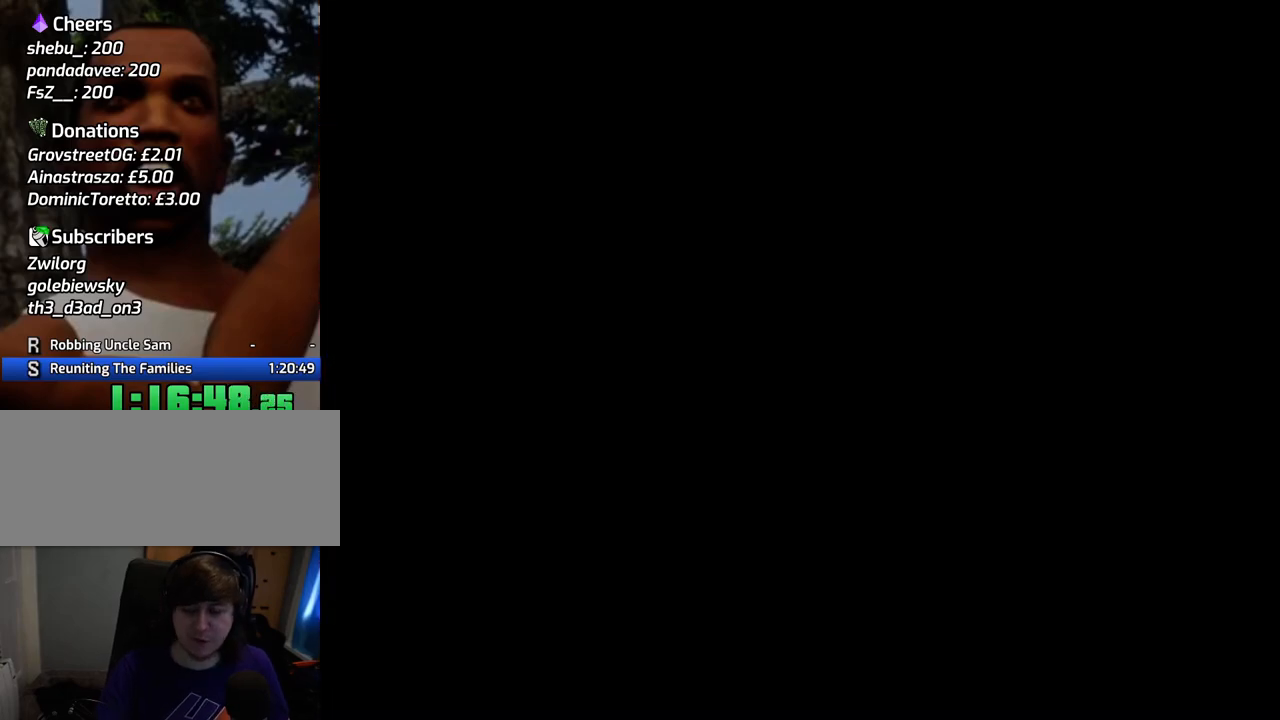
{"keys": [], "mouse": [], "events": [[17, "space", "up"], [17, "w", "down"], [117, "w", "up"], [167, "d", "down"], [218, "d", "up"], [218, "space", "down"], [251, "space", "up"], [451, "space", "down"], [485, "space", "up"]]}
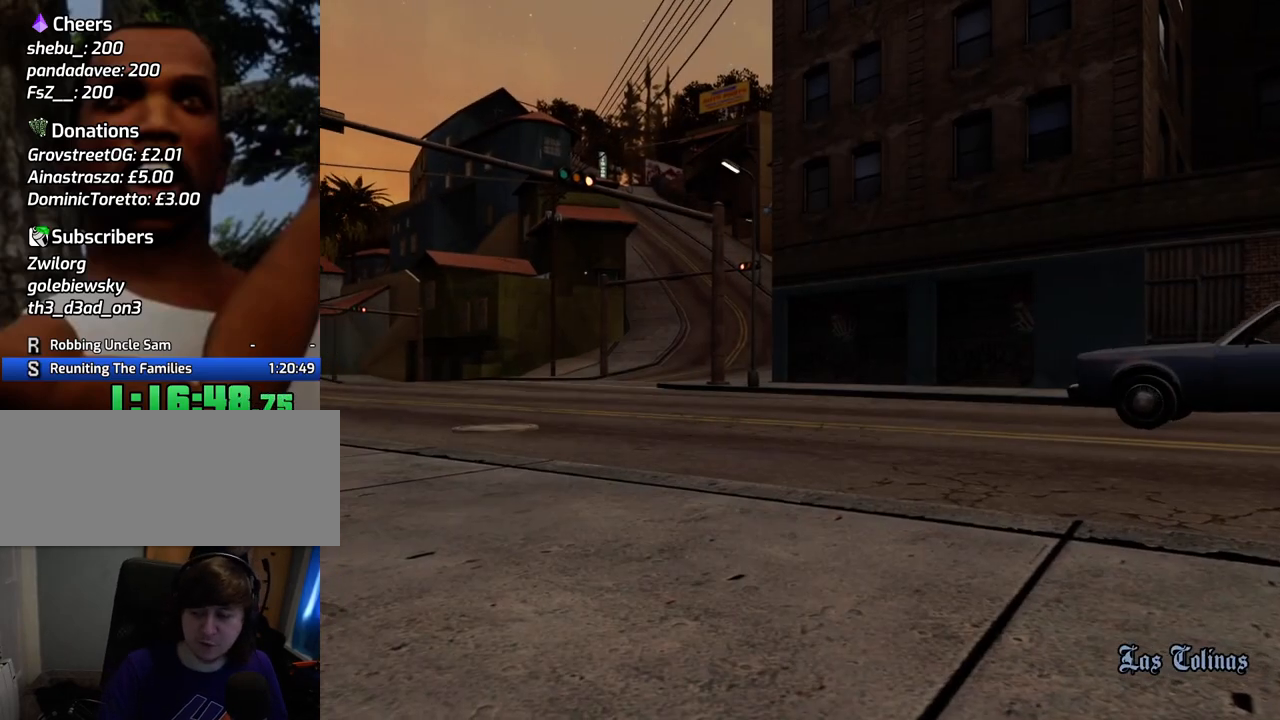
{"keys": [], "mouse": [], "events": [[83, "d", "down"], [133, "d", "up"], [133, "space", "down"], [233, "space", "up"], [317, "d", "down"], [367, "space", "down"], [417, "d", "up"], [467, "a", "down"], [467, "space", "up"], [501, "a", "up"]]}
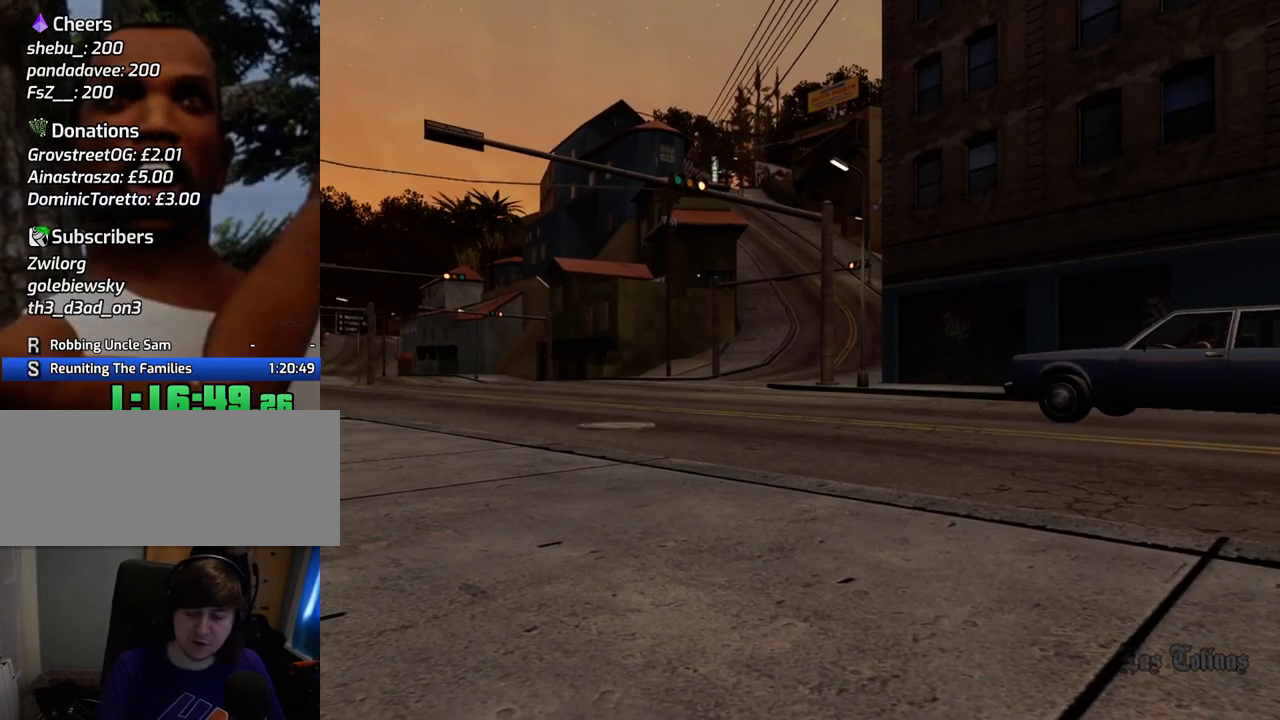
{"keys": [], "mouse": [], "events": [[50, "d", "down"], [100, "d", "up"], [100, "space", "down"], [200, "space", "up"], [284, "d", "down"], [334, "d", "up"], [334, "space", "down"], [417, "a", "down"], [417, "space", "up"], [468, "a", "up"]]}
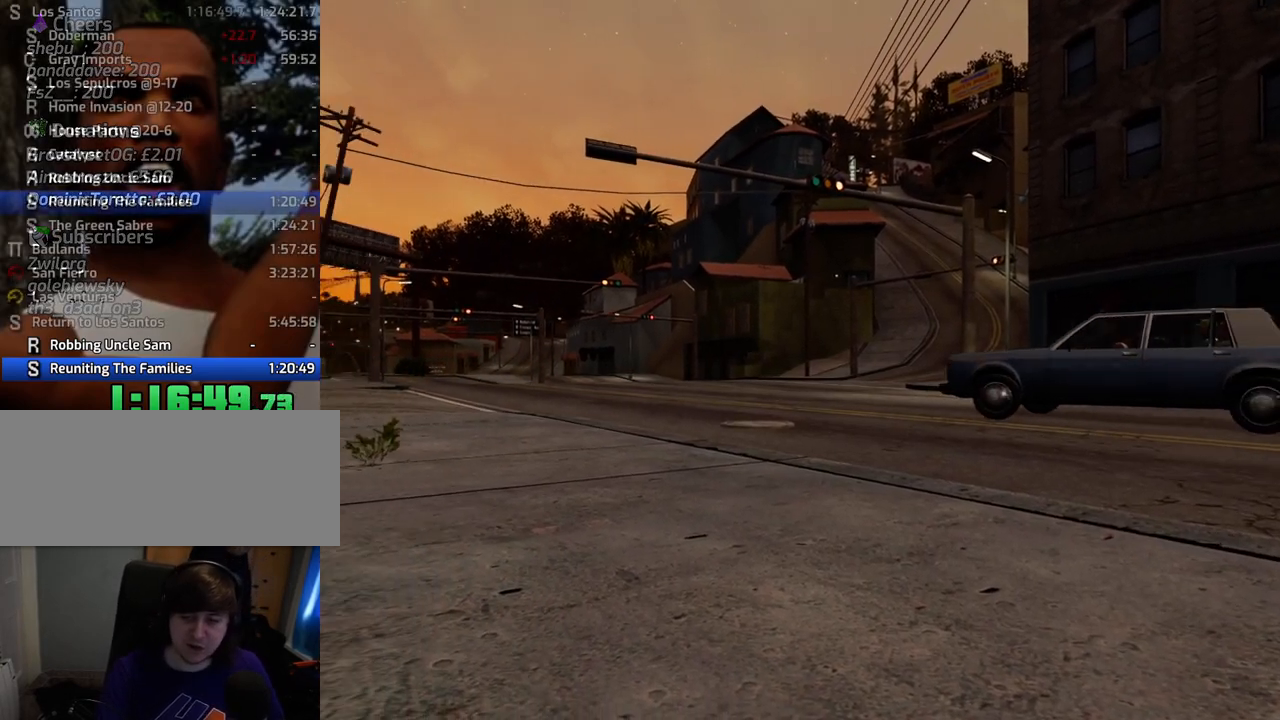
{"keys": ["d"], "mouse": [], "events": [[34, "d", "down"], [84, "d", "up"], [84, "space", "down"], [184, "space", "up"], [251, "d", "down"], [301, "d", "up"], [301, "space", "down"], [401, "a", "down"], [401, "space", "up"], [451, "a", "up"], [501, "d", "down"]]}
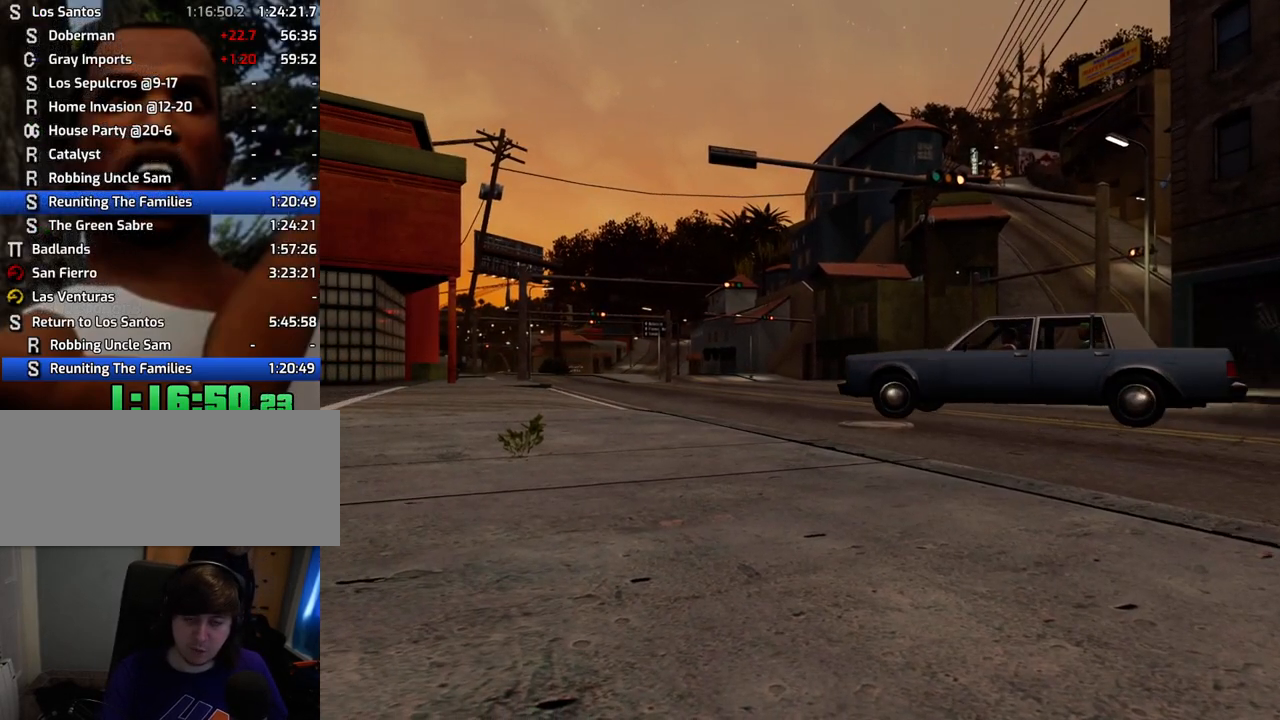
{"keys": ["d", "space"], "mouse": [], "events": [[34, "space", "down"], [84, "d", "up"], [134, "a", "down"], [134, "space", "up"], [184, "a", "up"], [234, "d", "down"], [268, "space", "down"], [318, "d", "up"], [368, "a", "down"], [368, "space", "up"], [368, "w", "down"], [468, "a", "up"], [468, "w", "up"], [502, "d", "down"], [502, "space", "down"]]}
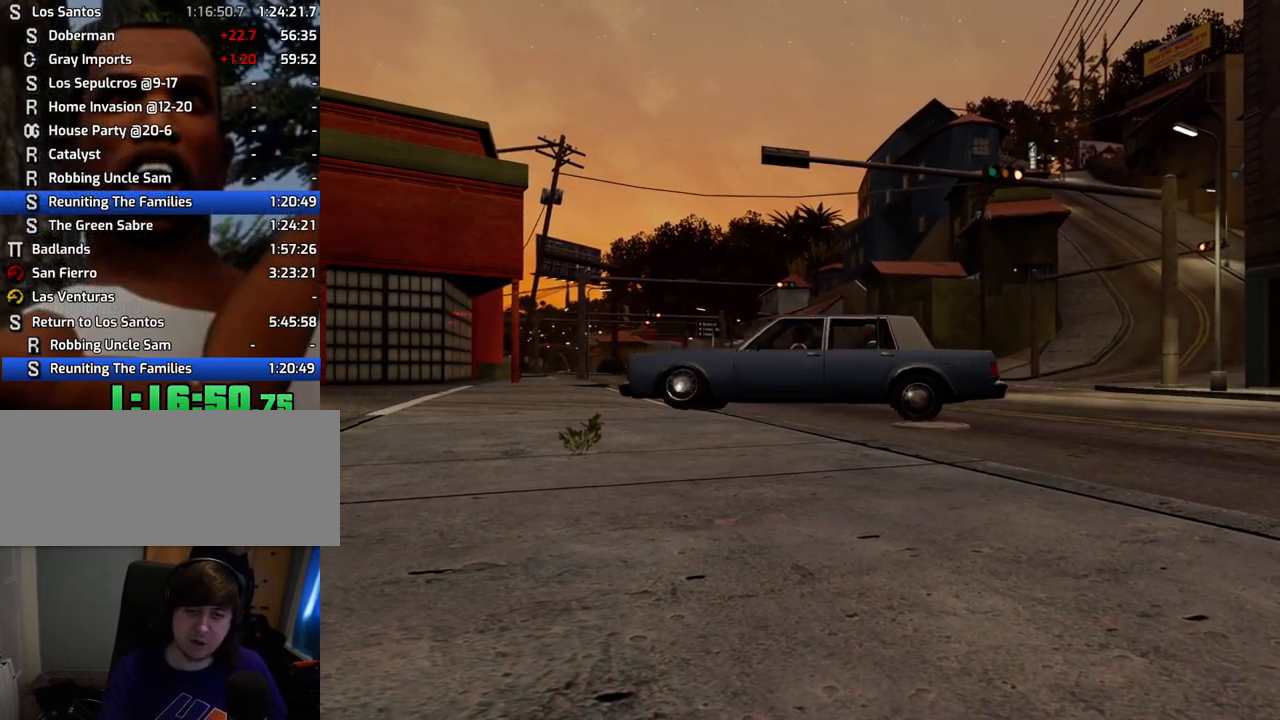
{"keys": ["d"], "mouse": [], "events": [[50, "d", "up"], [150, "a", "down"], [150, "space", "up"], [150, "w", "down"], [200, "a", "up"], [200, "w", "up"], [233, "d", "down"], [233, "space", "down"], [284, "d", "up"], [384, "a", "down"], [384, "space", "up"], [434, "a", "up"], [484, "d", "down"]]}
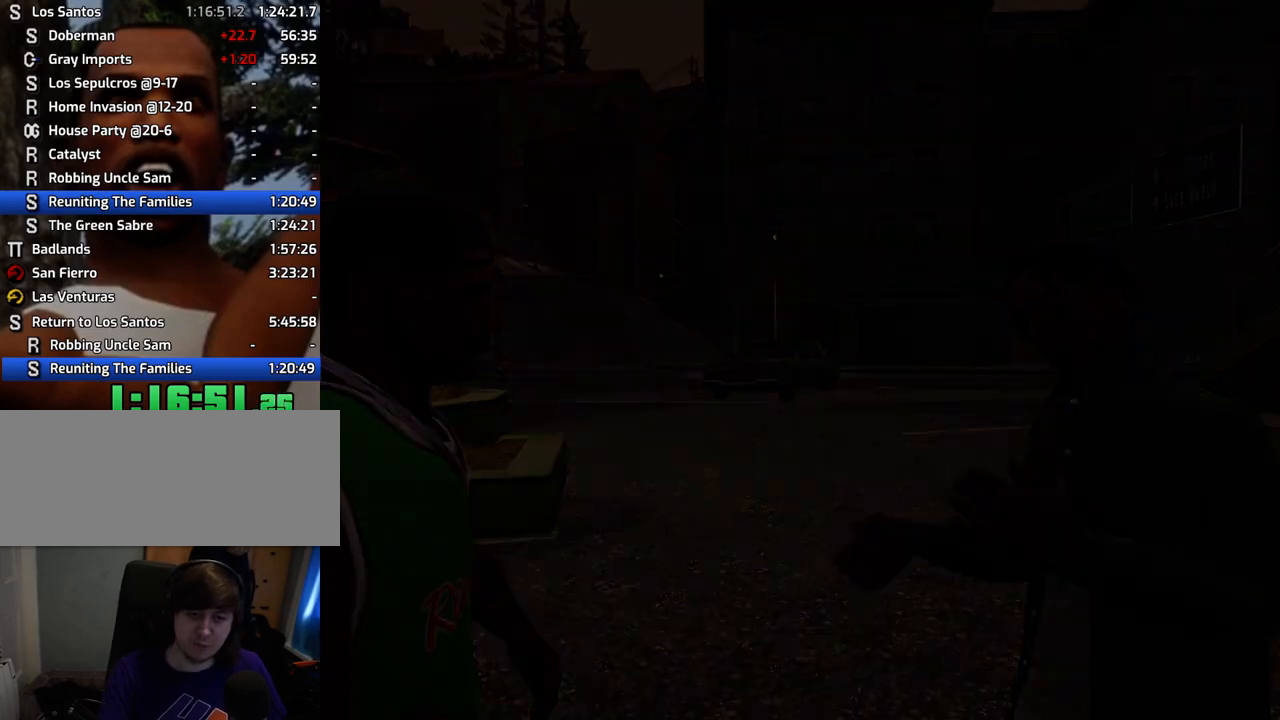
{"keys": ["space", "w"], "mouse": [], "events": [[16, "d", "up"], [16, "space", "down"], [67, "a", "down"], [117, "space", "up"], [117, "w", "down"], [167, "a", "up"], [167, "d", "down"], [167, "w", "up"], [250, "d", "up"], [250, "w", "down"], [401, "space", "down"]]}
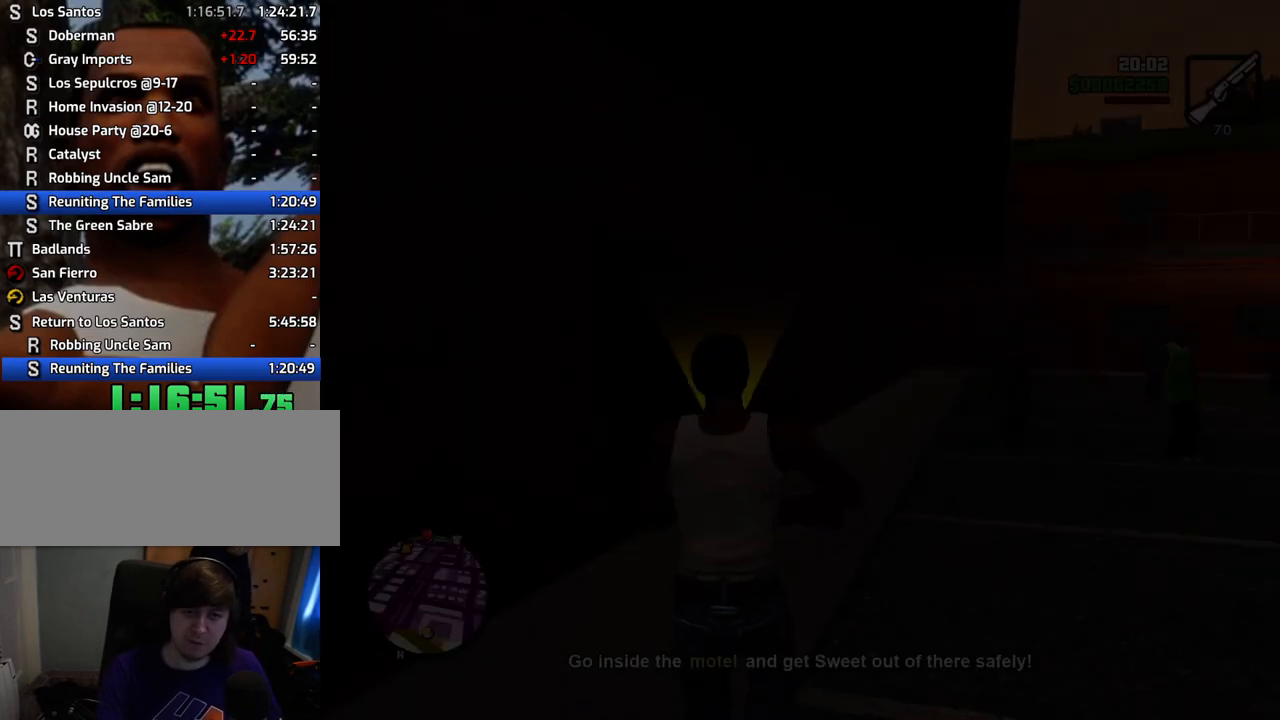
{"keys": ["space", "w"], "mouse": [], "events": []}
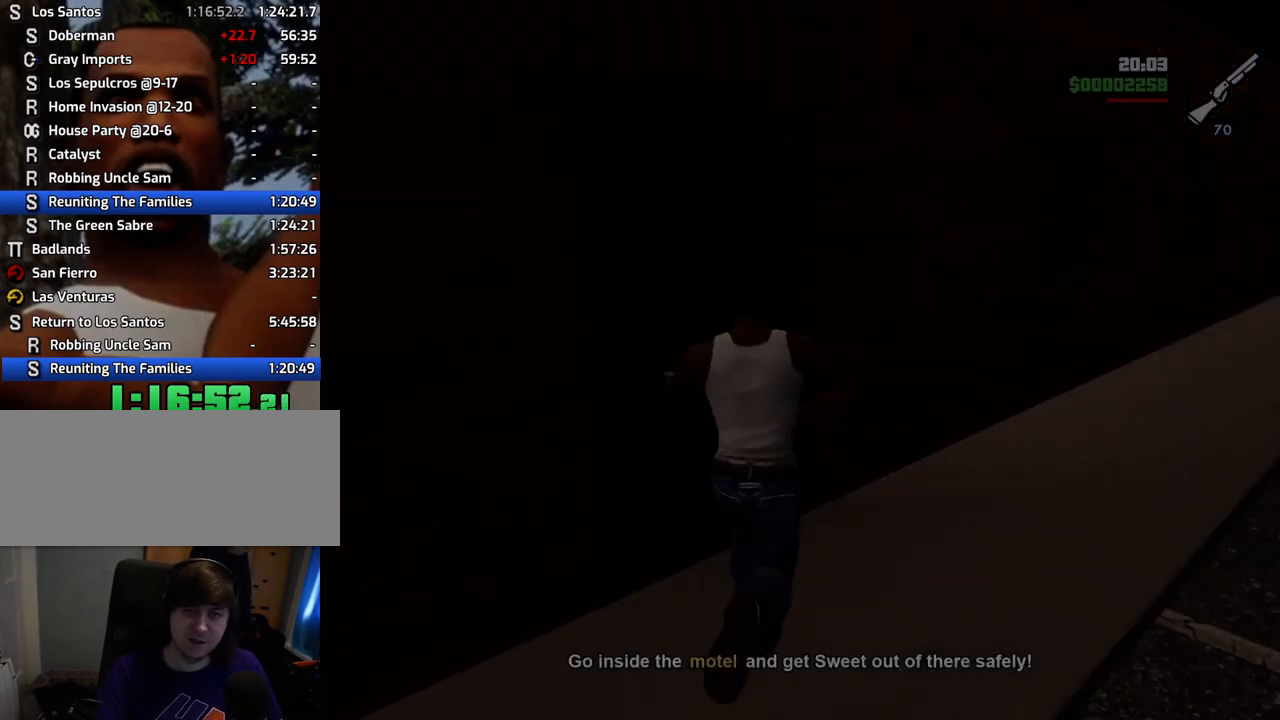
{"keys": [], "mouse": [], "events": [[100, "mouse_wheel_down", "down"], [100, "space", "up"], [150, "mouse_wheel_down", "up"], [234, "w", "up"]]}